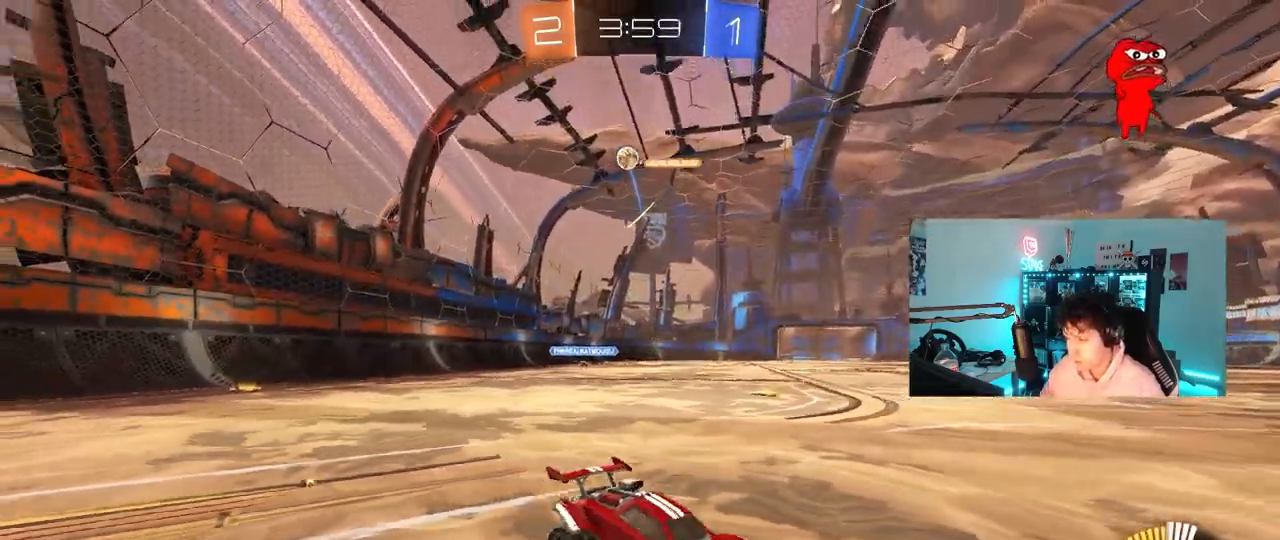
Gameplay with keyboard and mouse; each line is a JSON object with the keys and mouse buttons held at the frame after it. "events" lists presses ("down") and releases ("up") of "1", "2", "3", "4", "5", "a", "alt", "c", "caps_lock", "ctrl", "d", "e", "f", "g", "q", "r", "s", "shift", "space", "t", "tab", "v", "w", "x", "z", "mouse_left", "mouse_wheel" and "mouse_right" between this image and that frame as [ms after this image, input, new state], when the widget could be followed in between. "mouse_left", "mouse_wheel", "mouse_right" = the "left", "wheel", "right" buttons of the "mouse" list. No other keys are recorded. "wheel" means that the mouse wheel is clicked or scrolled. "mouse_move" is the direction in which the mouse moves at that frame (one of eight, or "still"), when it could be read.
{"keys": ["d", "w"], "mouse": [], "mouse_move": "still", "events": [[233, "a", "down"], [233, "d", "up"], [417, "a", "up"], [467, "d", "down"]]}
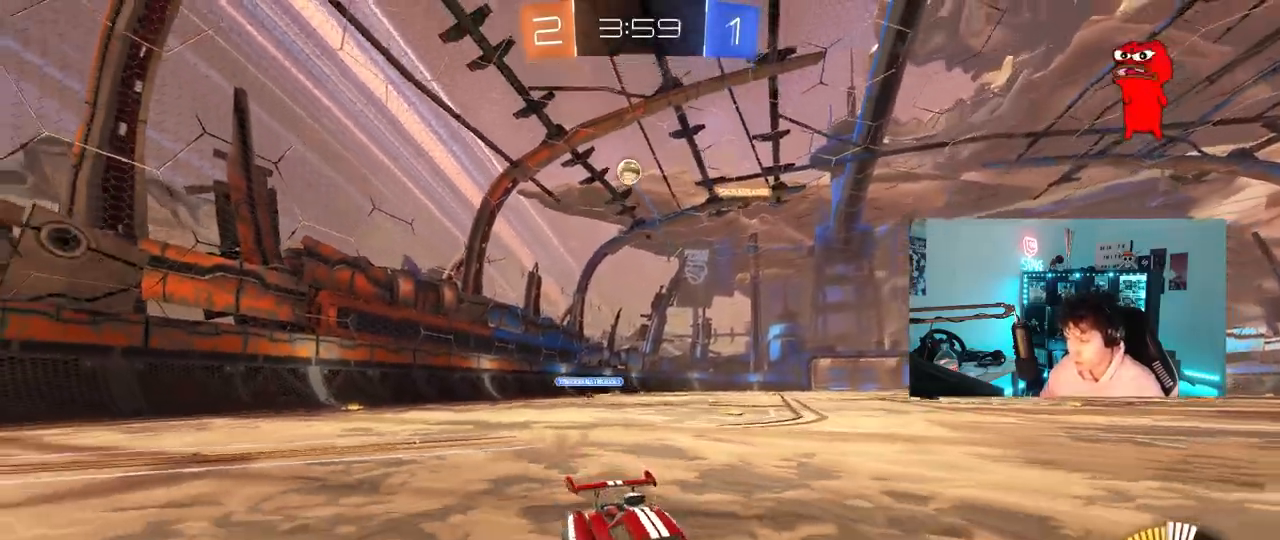
{"keys": ["d", "w"], "mouse": [], "mouse_move": "still", "events": [[67, "shift", "down"], [350, "shift", "up"]]}
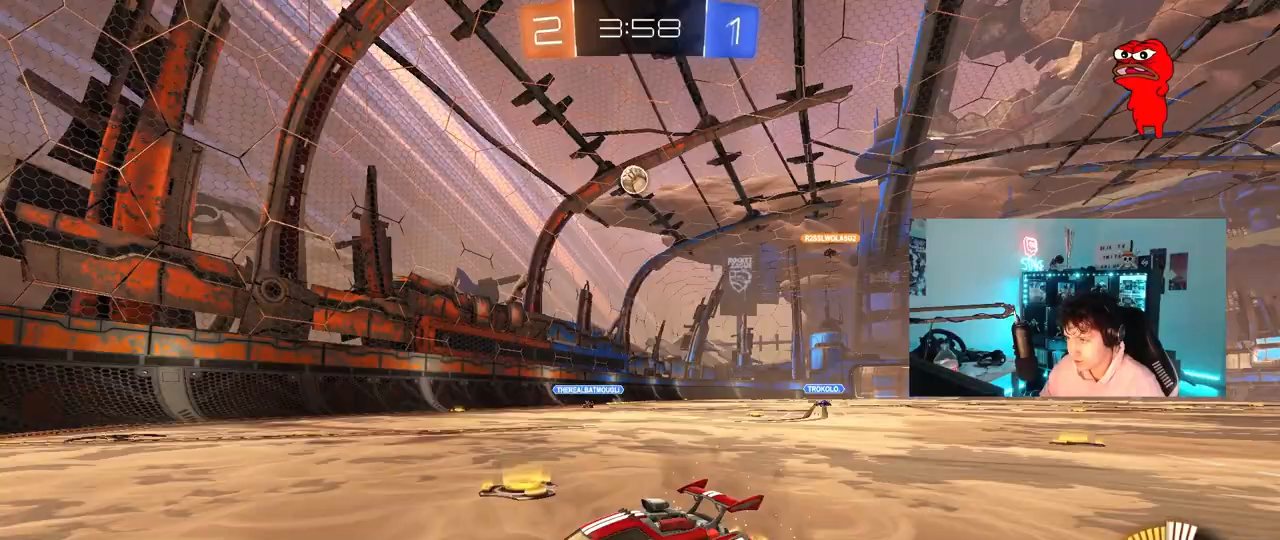
{"keys": ["a", "d", "s"], "mouse": ["left", "right"], "mouse_move": "down", "events": [[367, "w", "up"], [417, "mouse_right", "down"], [450, "mouse_left", "down"], [450, "s", "down"], [500, "a", "down"]]}
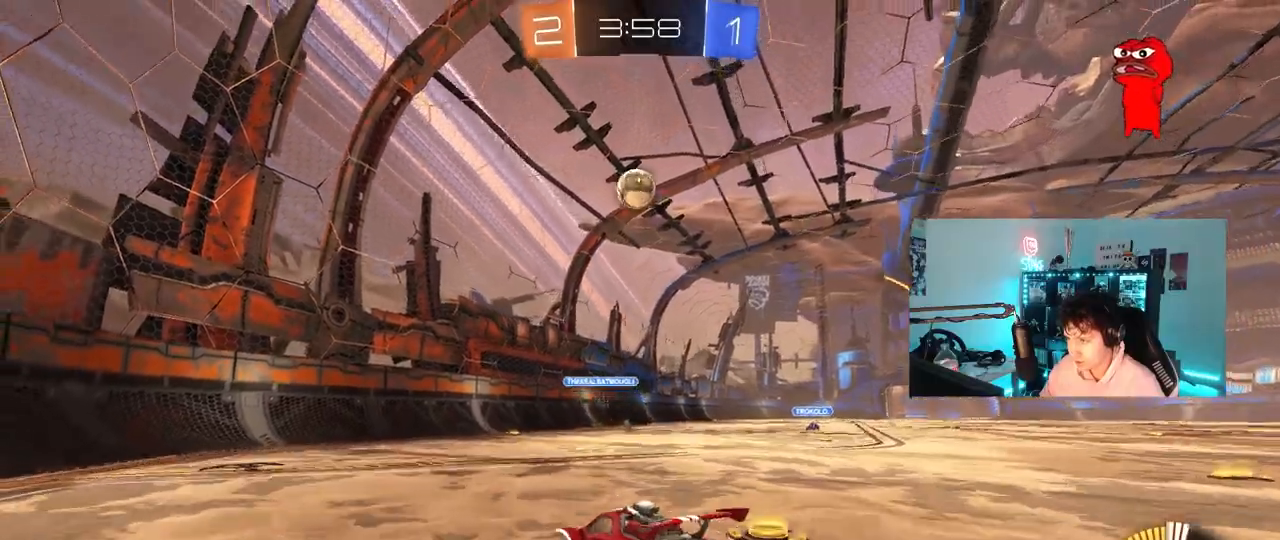
{"keys": ["a", "s", "shift"], "mouse": ["left"], "mouse_move": "down-left", "events": [[50, "d", "up"], [100, "a", "up"], [100, "mouse_right", "up"], [100, "s", "up"], [150, "mouse_right", "down"], [200, "a", "down"], [200, "s", "down"], [333, "shift", "down"], [383, "mouse_right", "up"]]}
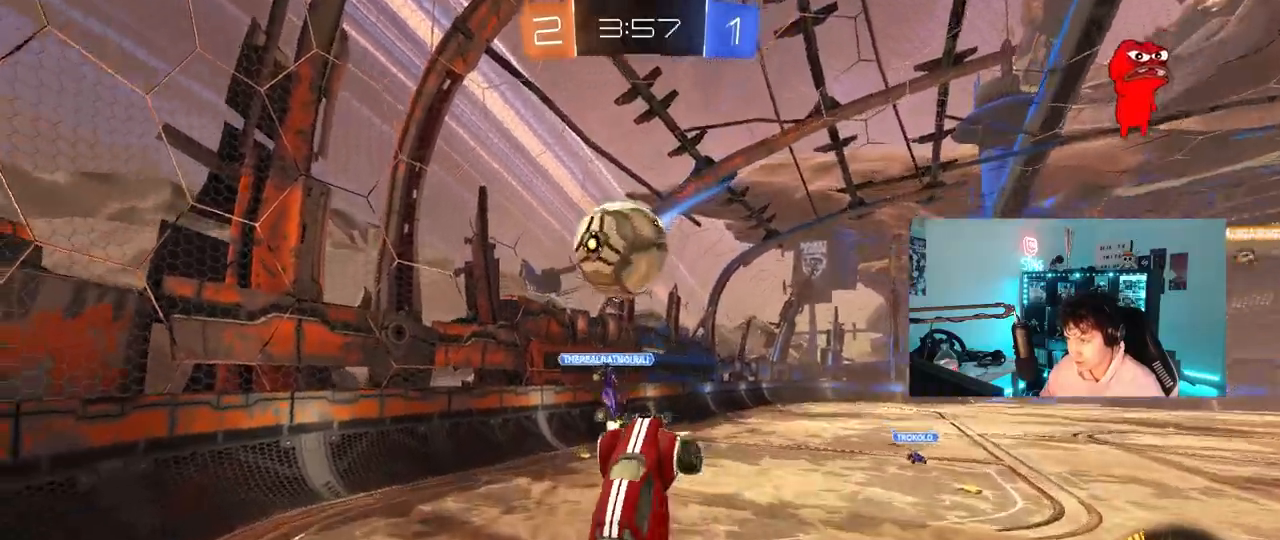
{"keys": ["d", "shift"], "mouse": [], "mouse_move": "still", "events": [[17, "mouse_left", "up"], [67, "shift", "up"], [433, "a", "up"], [433, "d", "down"], [433, "s", "up"], [433, "shift", "down"]]}
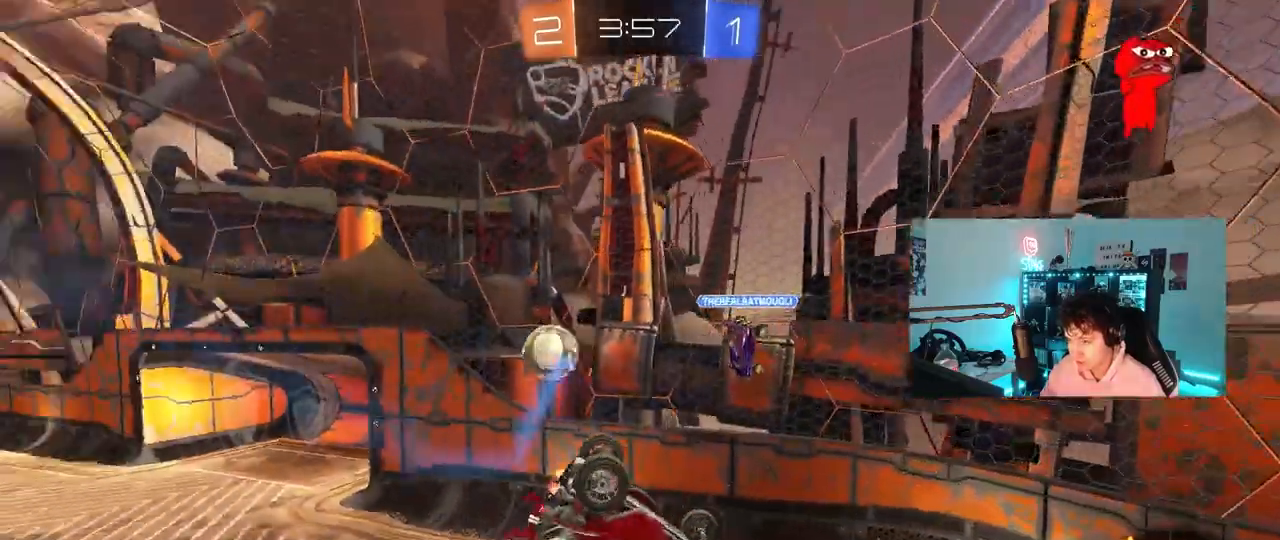
{"keys": ["w"], "mouse": [], "mouse_move": "still", "events": [[33, "s", "down"], [83, "a", "down"], [183, "a", "up"], [183, "shift", "up"], [217, "d", "up"], [217, "s", "up"], [500, "w", "down"]]}
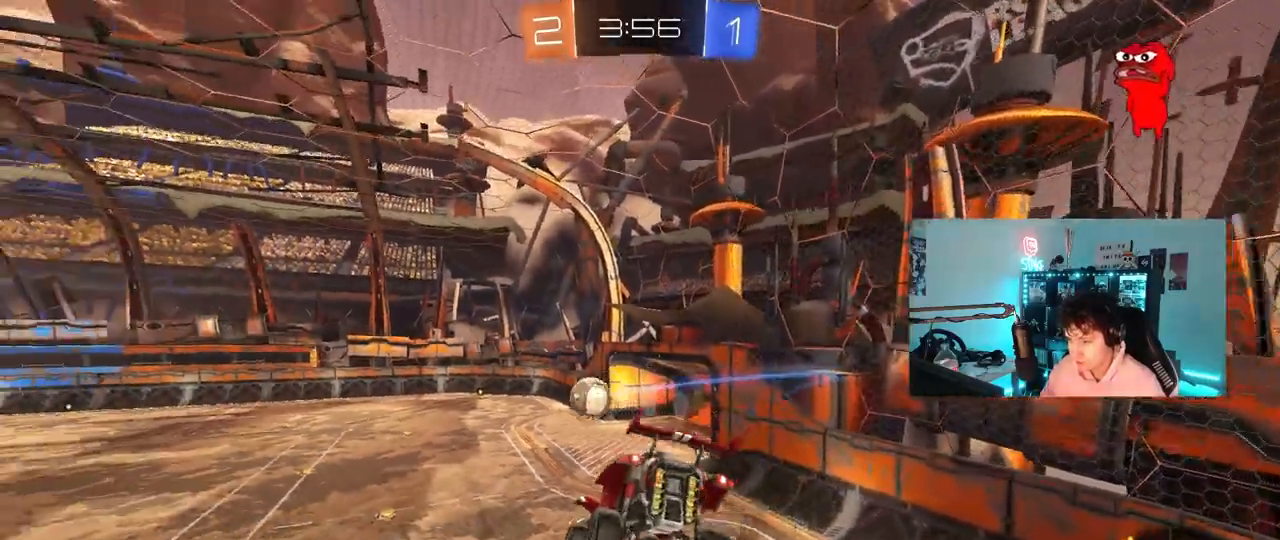
{"keys": [], "mouse": [], "mouse_move": "still", "events": [[50, "a", "down"], [233, "a", "up"], [283, "w", "up"]]}
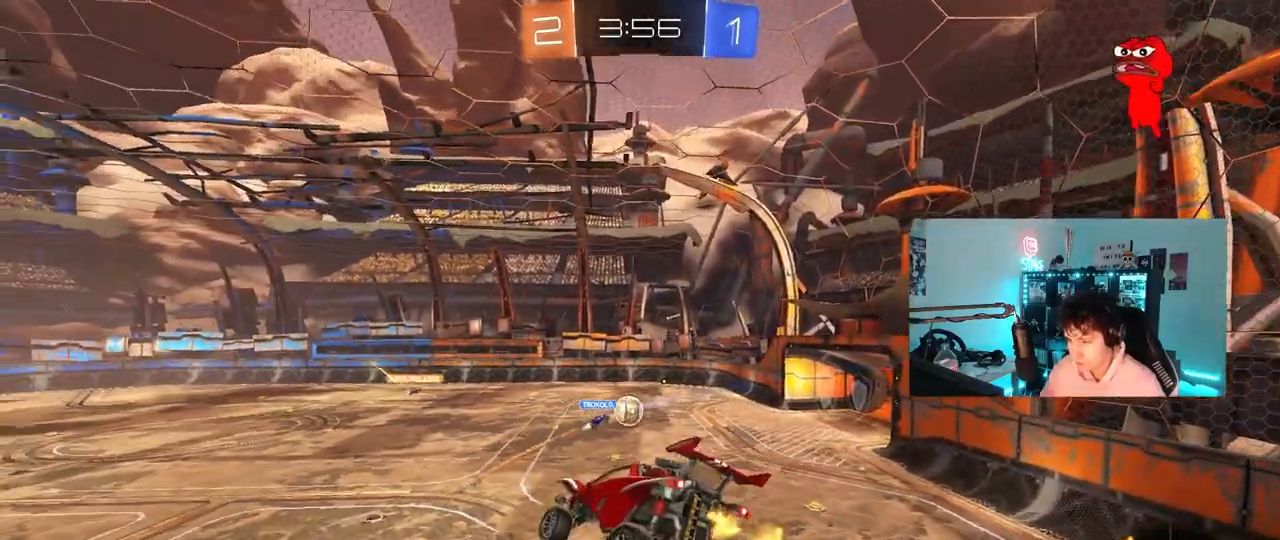
{"keys": ["d"], "mouse": [], "mouse_move": "still", "events": [[200, "d", "down"], [350, "w", "down"], [483, "w", "up"]]}
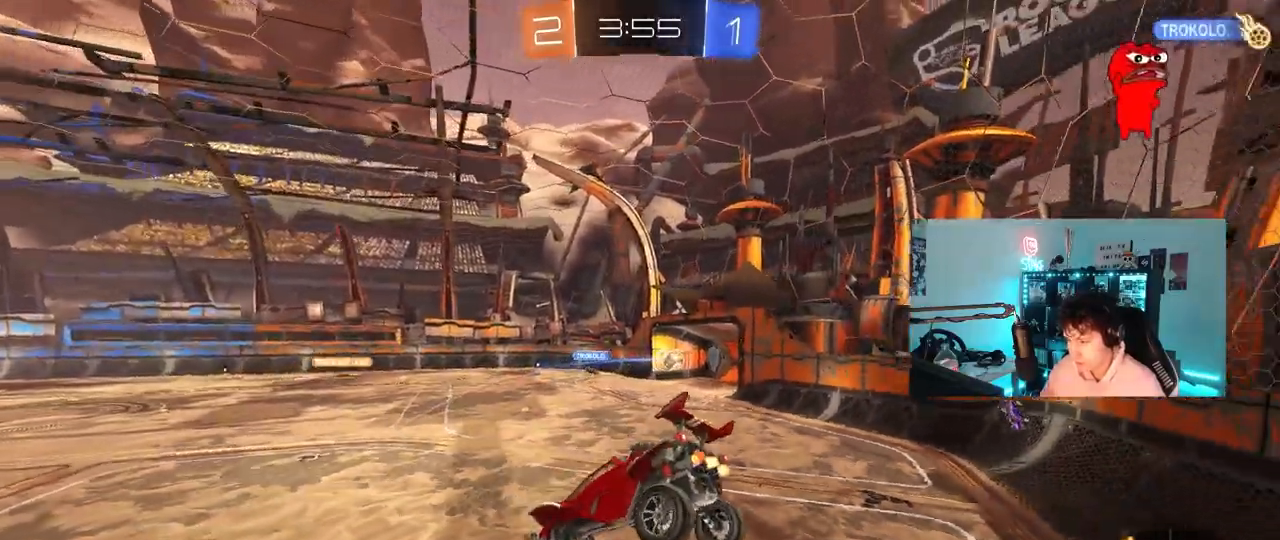
{"keys": ["d", "w"], "mouse": ["left"], "mouse_move": "still", "events": [[33, "d", "up"], [267, "a", "down"], [367, "w", "down"], [417, "mouse_left", "down"], [450, "a", "up"], [450, "d", "down"]]}
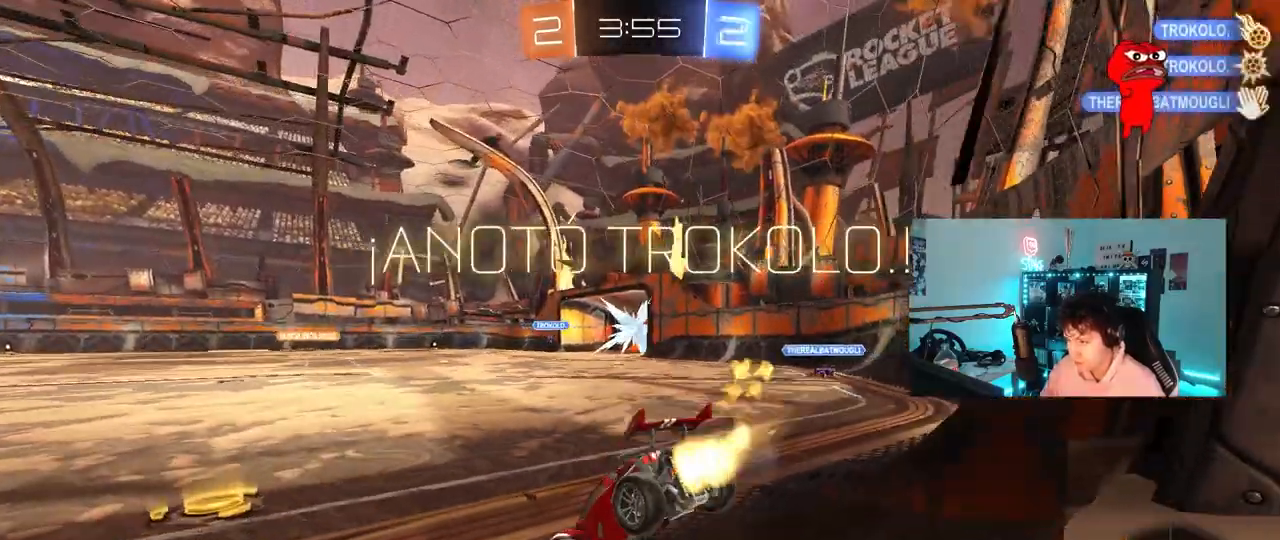
{"keys": ["d", "w"], "mouse": ["left"], "mouse_move": "still", "events": []}
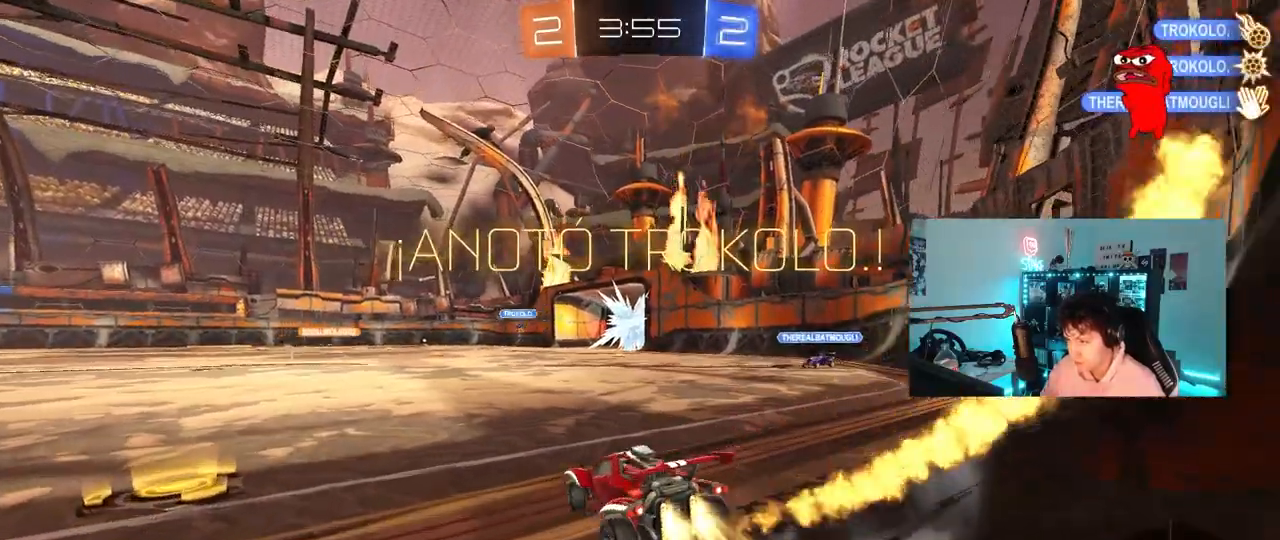
{"keys": ["d", "shift", "w"], "mouse": ["left", "right"], "mouse_move": "still", "events": [[350, "d", "up"], [350, "mouse_right", "down"], [400, "shift", "down"], [433, "d", "down"], [433, "mouse_right", "up"], [483, "mouse_right", "down"]]}
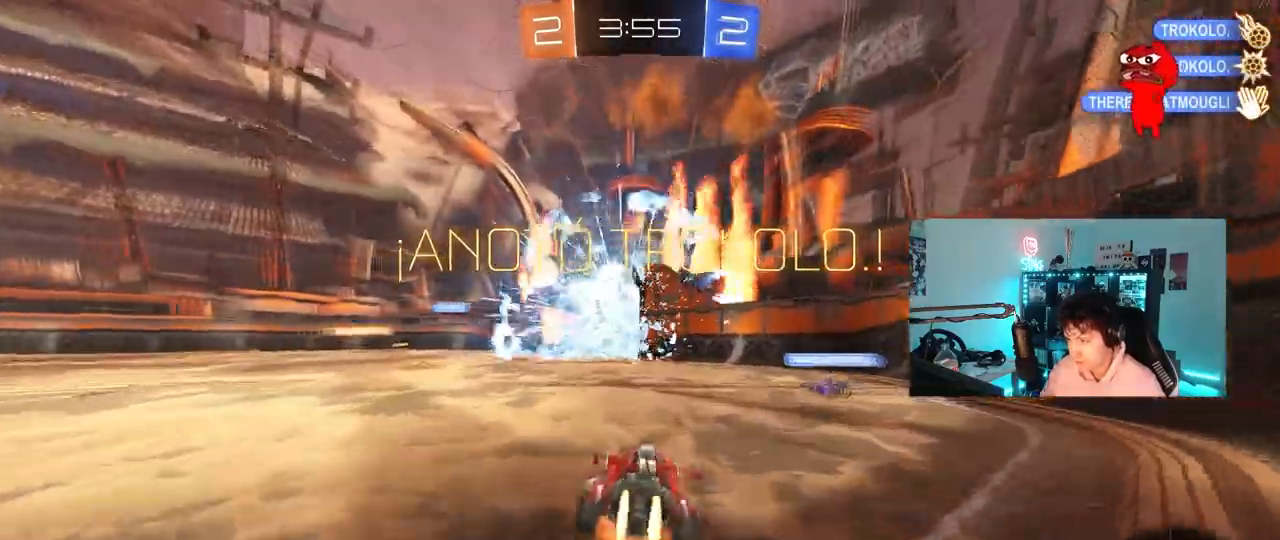
{"keys": ["d", "s", "shift", "space"], "mouse": [], "mouse_move": "still", "events": [[33, "s", "down"], [33, "w", "up"], [267, "mouse_right", "up"], [417, "s", "up"], [450, "space", "down"], [500, "mouse_left", "up"], [500, "s", "down"]]}
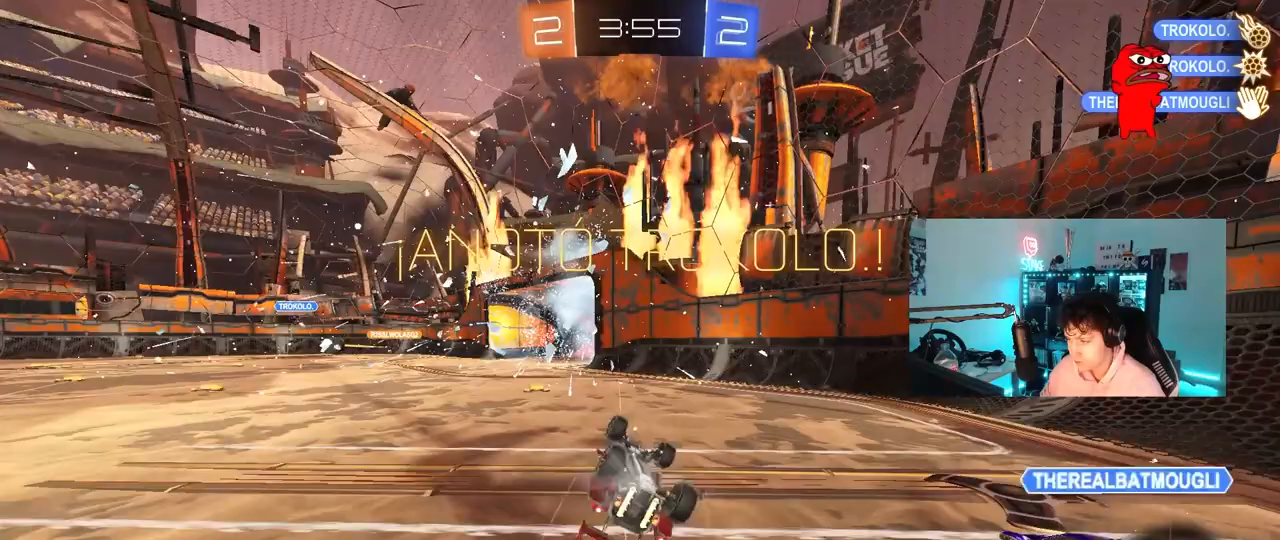
{"keys": [], "mouse": [], "mouse_move": "still", "events": [[100, "space", "up"], [233, "d", "up"], [233, "shift", "up"], [283, "s", "up"], [333, "tab", "down"], [433, "tab", "up"]]}
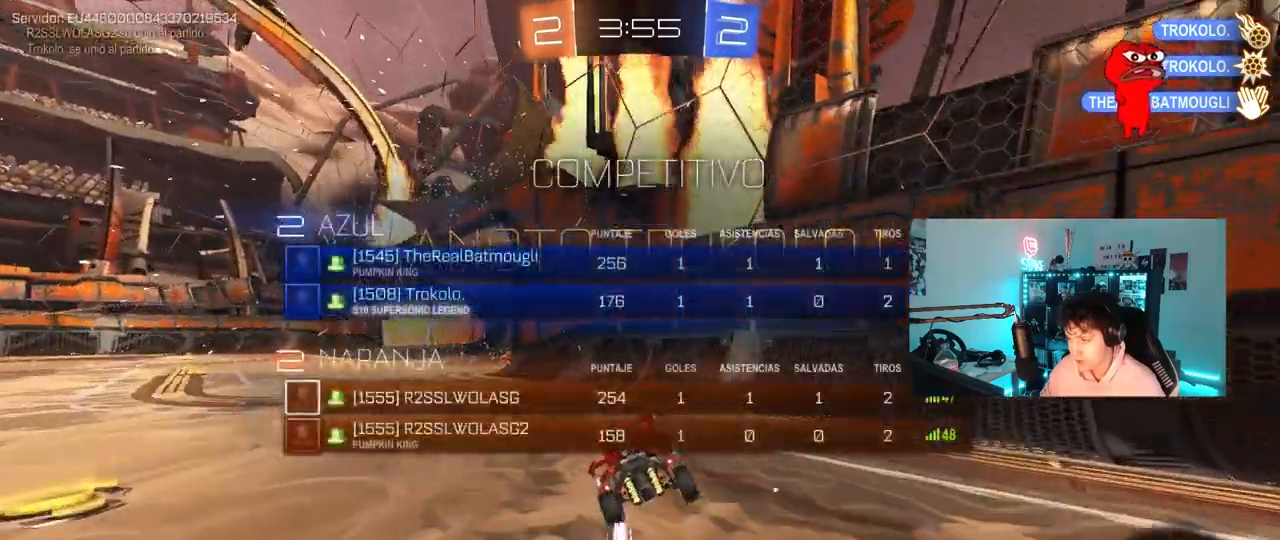
{"keys": ["a", "shift", "w"], "mouse": ["left", "right"], "mouse_move": "still", "events": [[67, "a", "down"], [167, "mouse_right", "down"], [217, "shift", "down"], [300, "mouse_right", "up"], [400, "w", "down"], [433, "mouse_left", "down"], [433, "mouse_right", "down"]]}
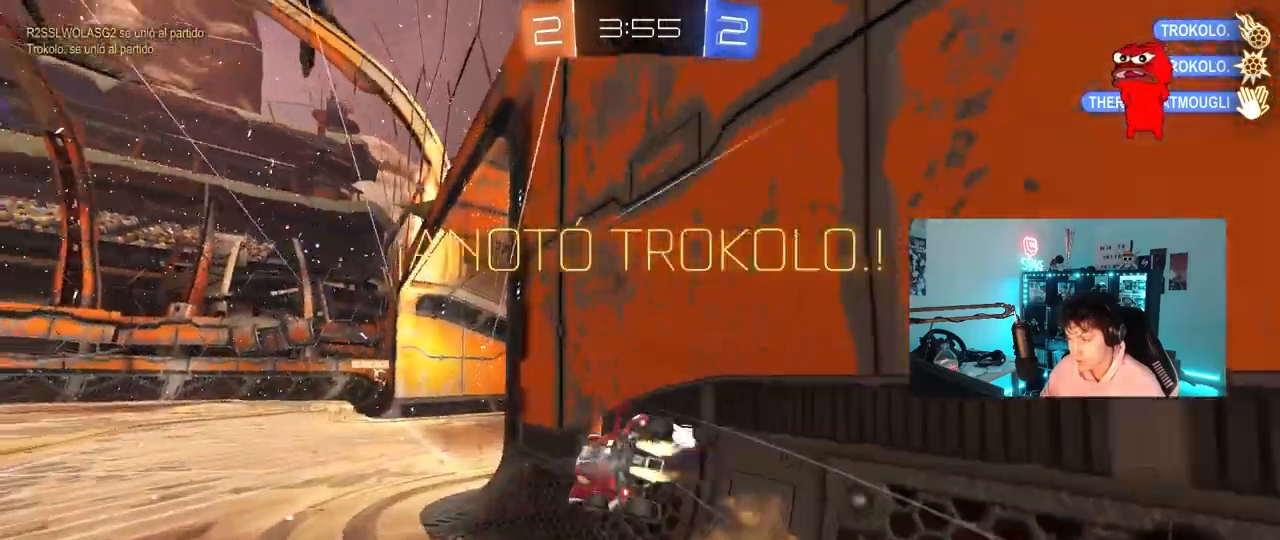
{"keys": ["tab", "w"], "mouse": ["right"], "mouse_move": "down", "events": [[33, "mouse_right", "up"], [83, "mouse_right", "down"], [133, "shift", "up"], [167, "a", "up"], [167, "mouse_left", "up"], [167, "w", "up"], [217, "w", "down"], [267, "mouse_right", "up"], [267, "tab", "down"], [367, "w", "up"], [417, "mouse_right", "down"], [500, "w", "down"]]}
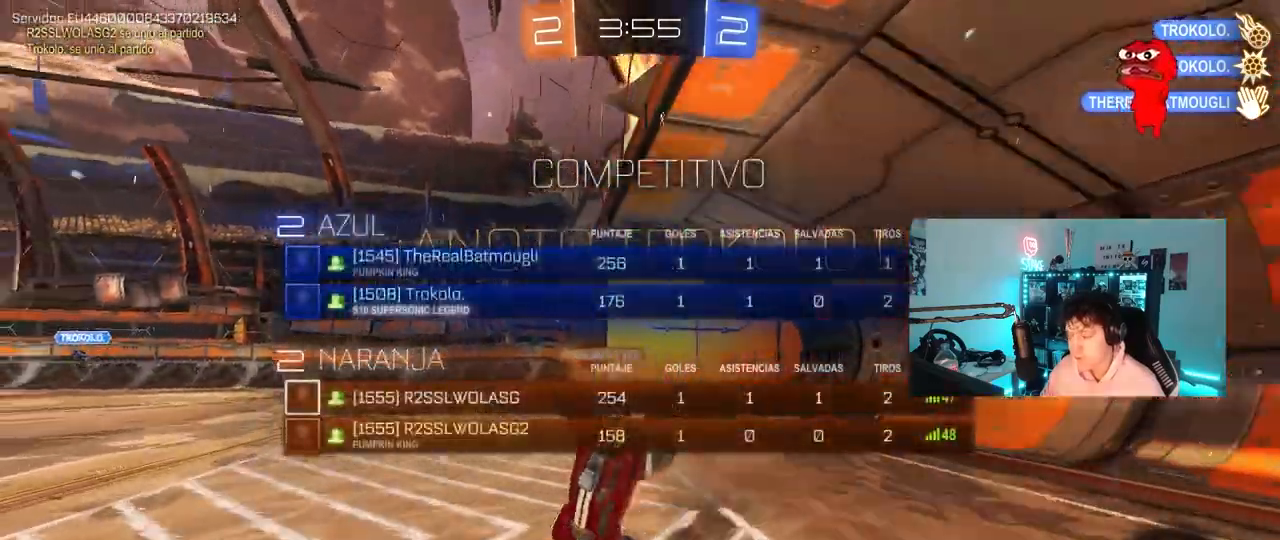
{"keys": ["tab"], "mouse": [], "mouse_move": "still", "events": [[100, "mouse_right", "up"], [283, "w", "up"]]}
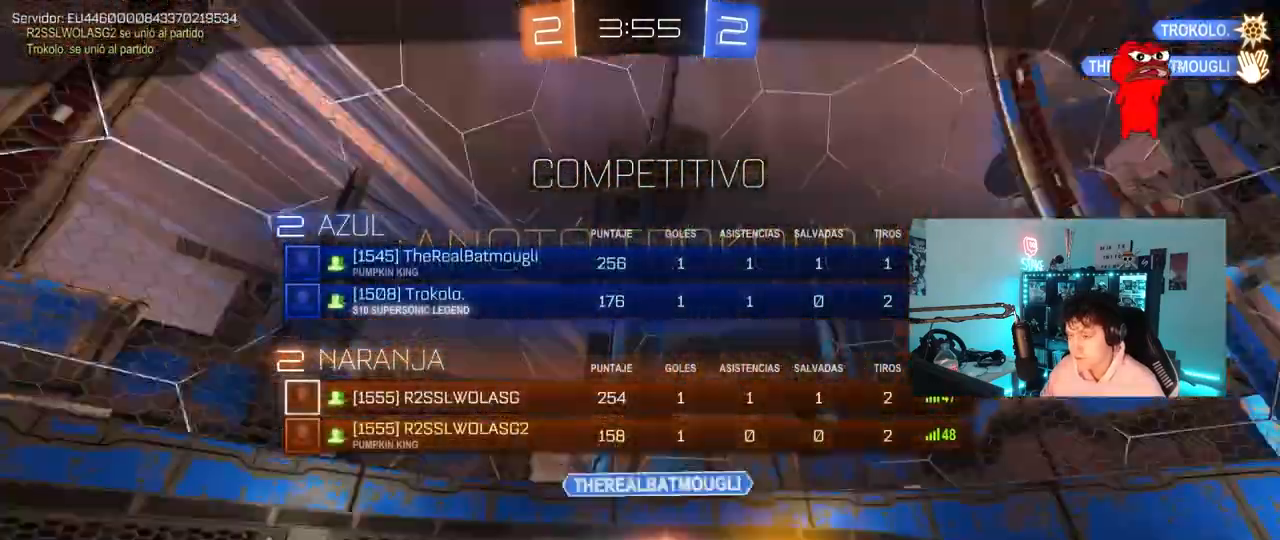
{"keys": [], "mouse": [], "mouse_move": "still", "events": [[217, "tab", "up"]]}
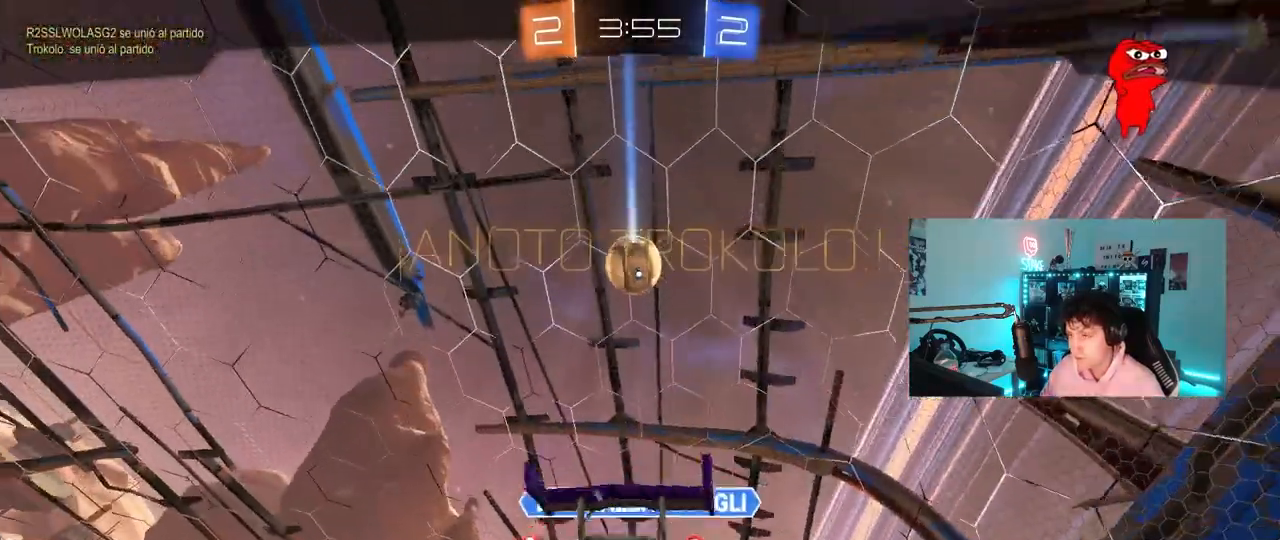
{"keys": [], "mouse": ["right"], "mouse_move": "still", "events": [[217, "mouse_right", "down"], [317, "mouse_right", "up"], [417, "mouse_right", "down"]]}
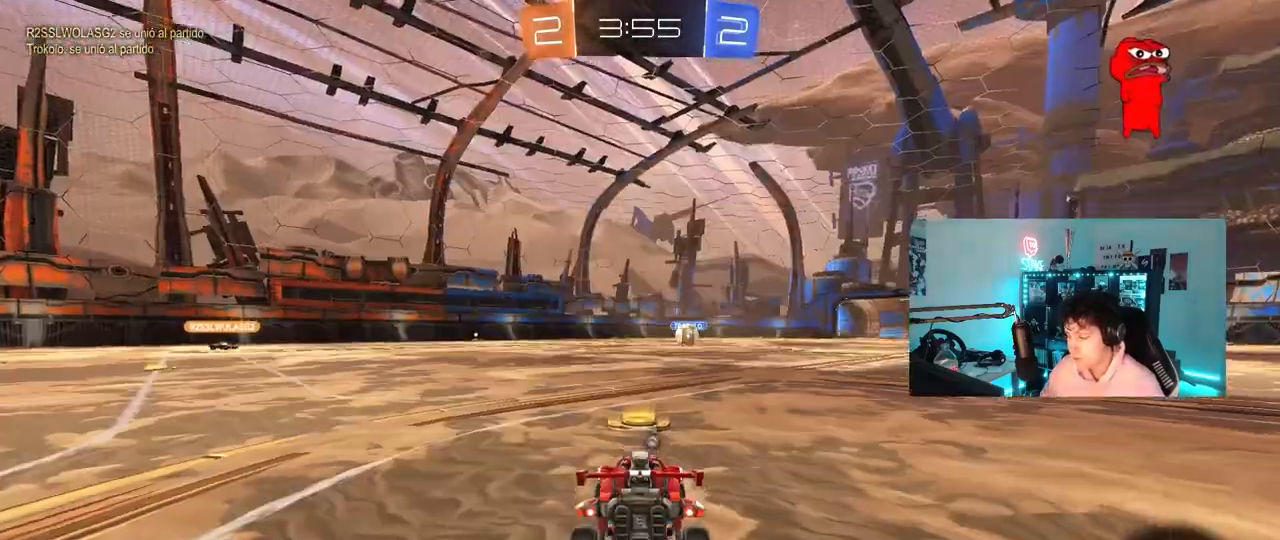
{"keys": [], "mouse": [], "mouse_move": "still", "events": [[50, "mouse_right", "up"]]}
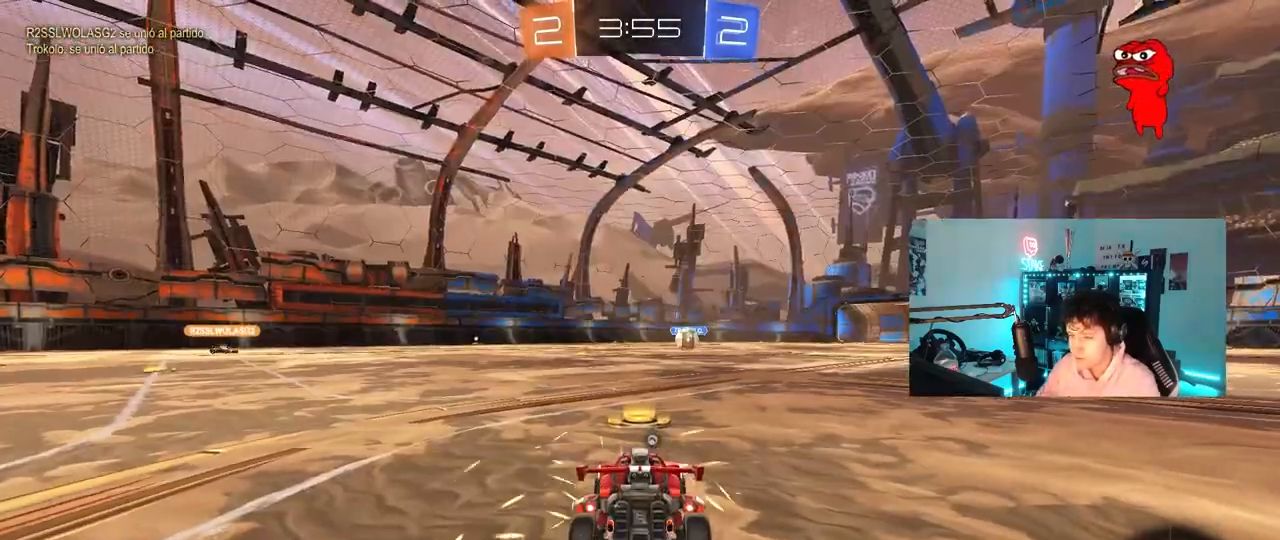
{"keys": [], "mouse": [], "mouse_move": "still", "events": []}
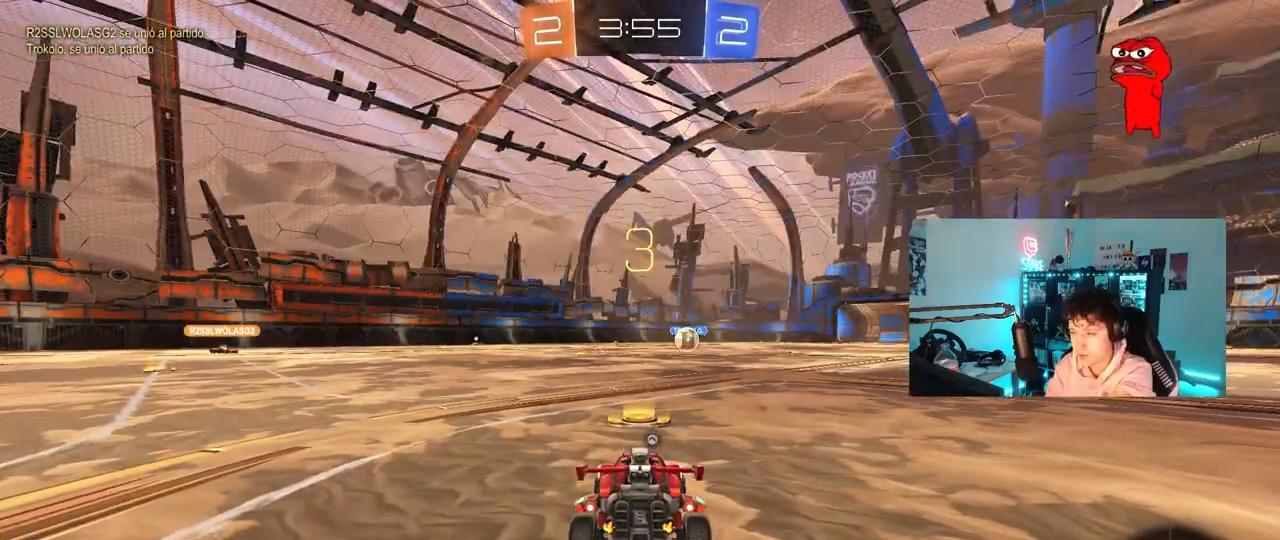
{"keys": [], "mouse": [], "mouse_move": "still", "events": []}
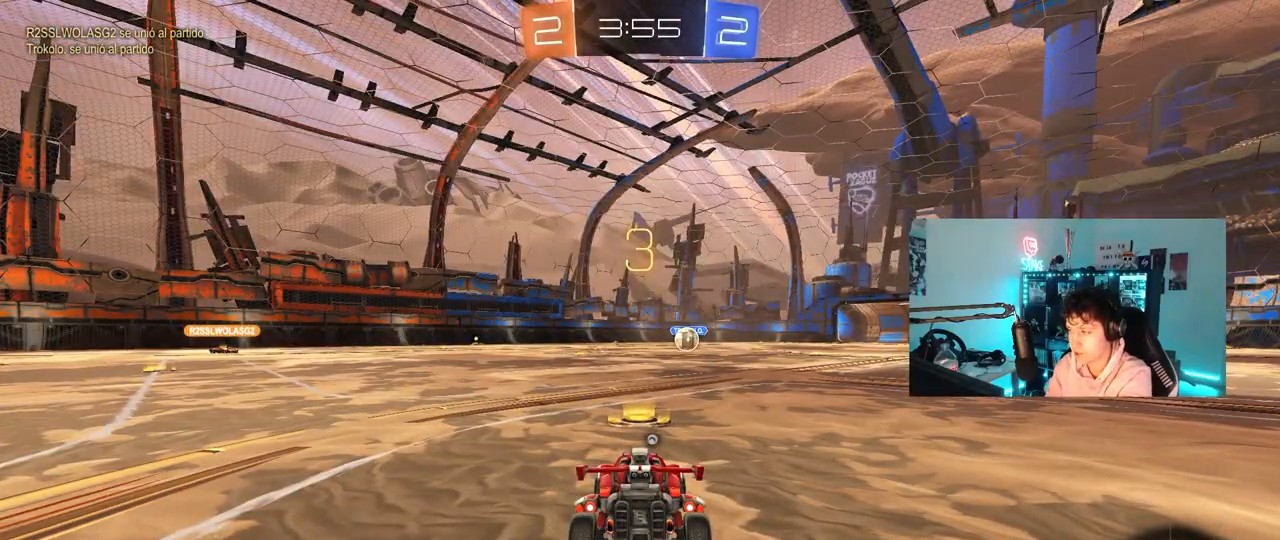
{"keys": [], "mouse": [], "mouse_move": "still", "events": []}
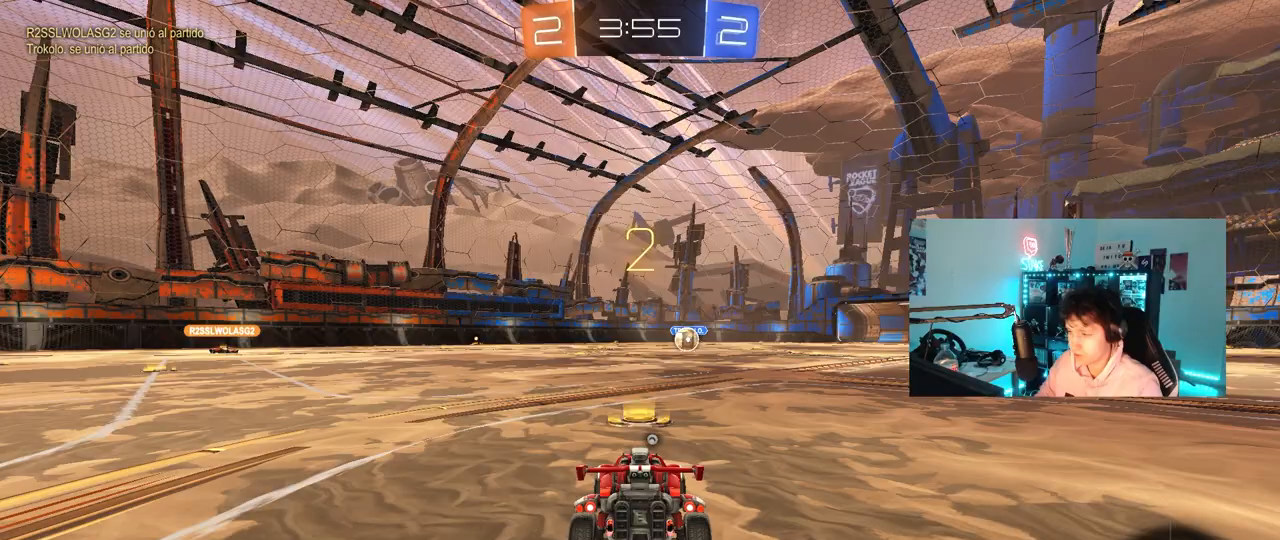
{"keys": ["space", "tab"], "mouse": [], "mouse_move": "up", "events": [[67, "space", "down"], [250, "space", "up"], [483, "space", "down"], [483, "tab", "down"]]}
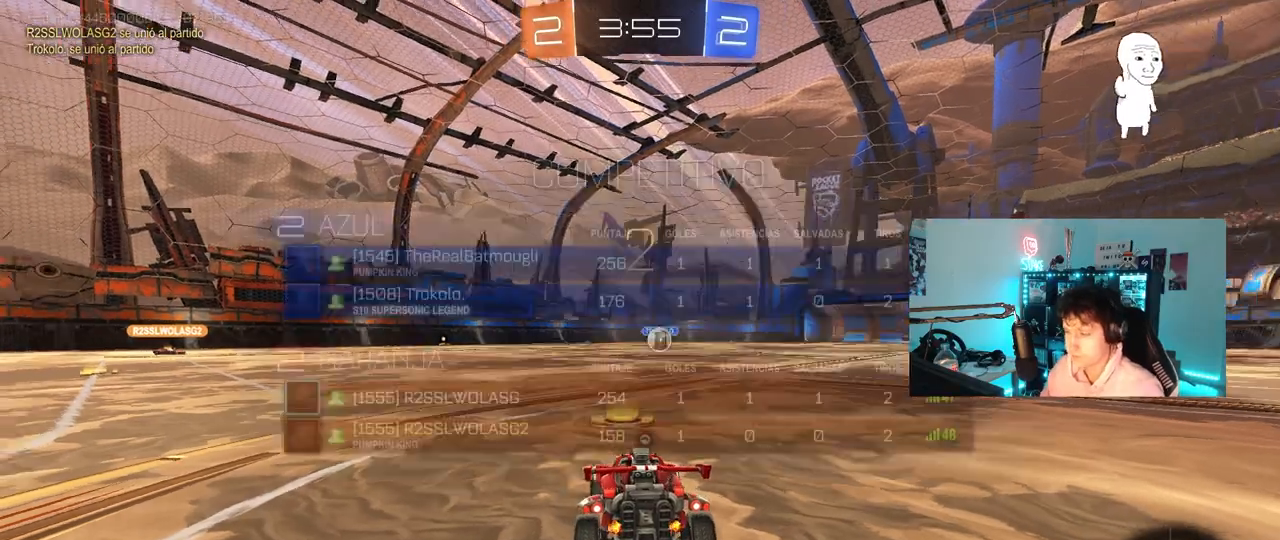
{"keys": ["tab", "w"], "mouse": [], "mouse_move": "up-left", "events": [[133, "space", "up"], [500, "w", "down"]]}
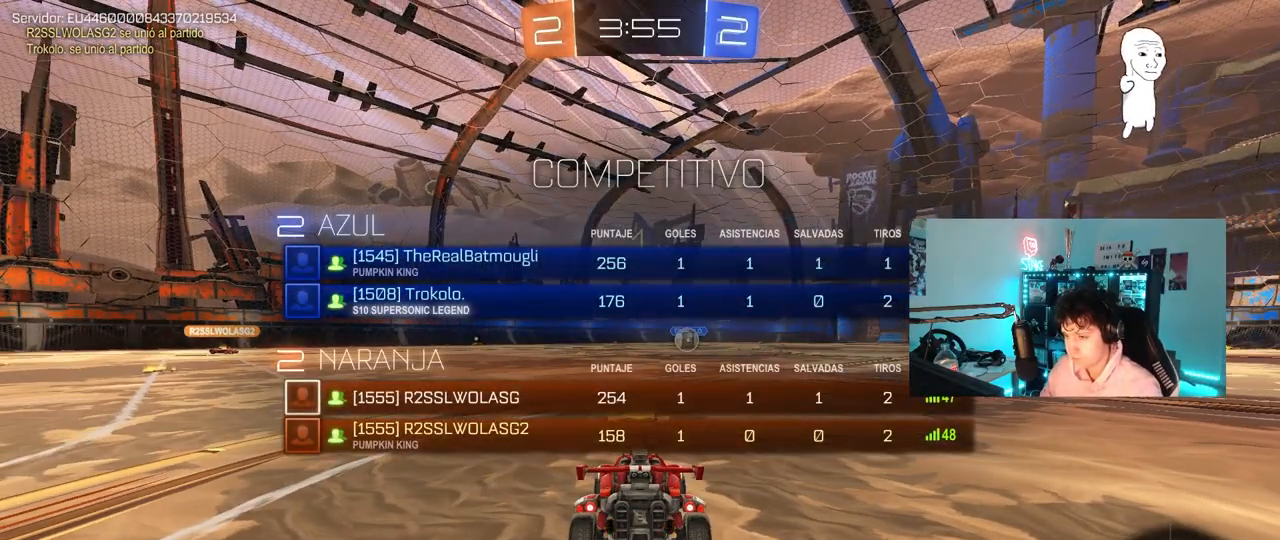
{"keys": ["w"], "mouse": [], "mouse_move": "right", "events": [[233, "tab", "up"]]}
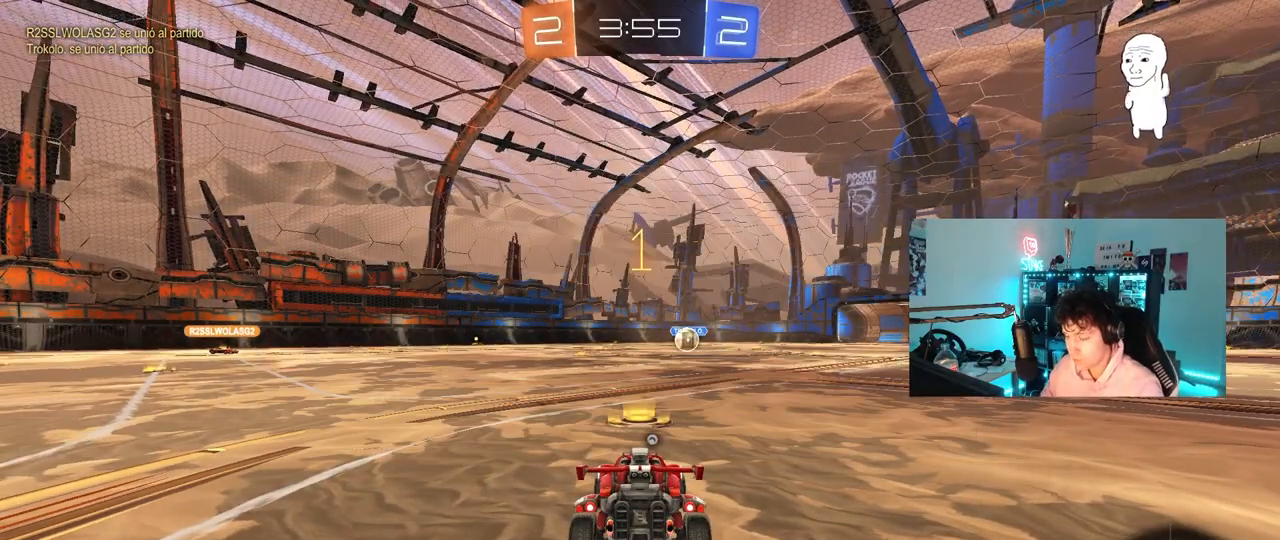
{"keys": ["d", "w"], "mouse": ["left", "right"], "mouse_move": "still", "events": [[450, "d", "down"], [483, "mouse_left", "down"], [483, "mouse_right", "down"]]}
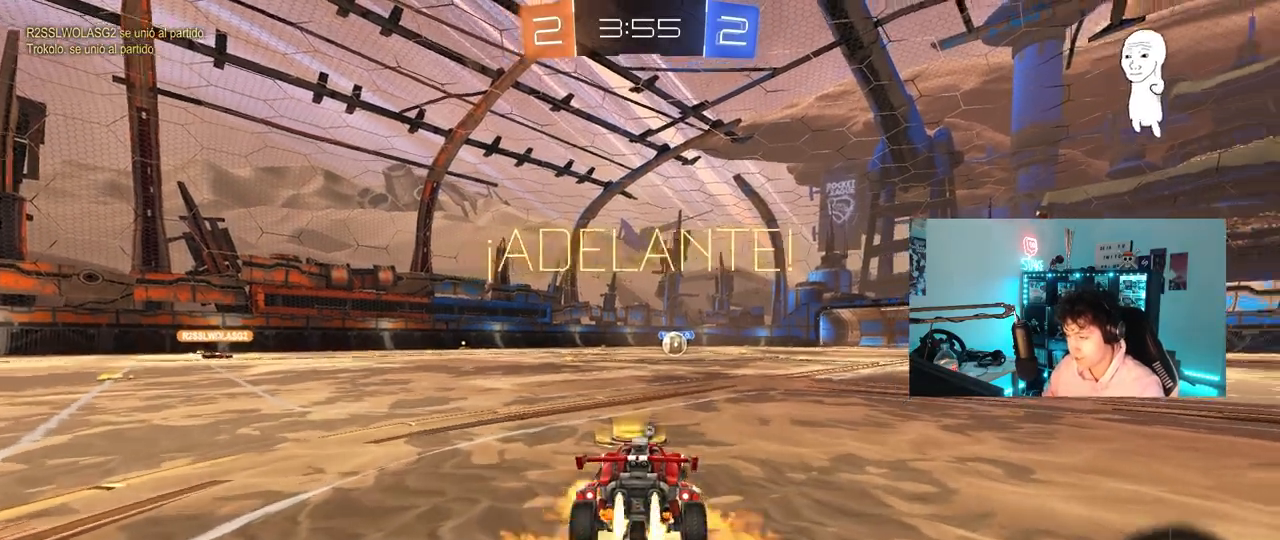
{"keys": ["a", "s", "shift"], "mouse": [], "mouse_move": "still", "events": [[33, "d", "up"], [83, "a", "down"], [83, "mouse_right", "up"], [83, "shift", "down"], [133, "mouse_right", "down"], [167, "mouse_left", "up"], [167, "s", "down"], [167, "w", "up"], [317, "mouse_right", "up"], [317, "space", "down"], [450, "space", "up"]]}
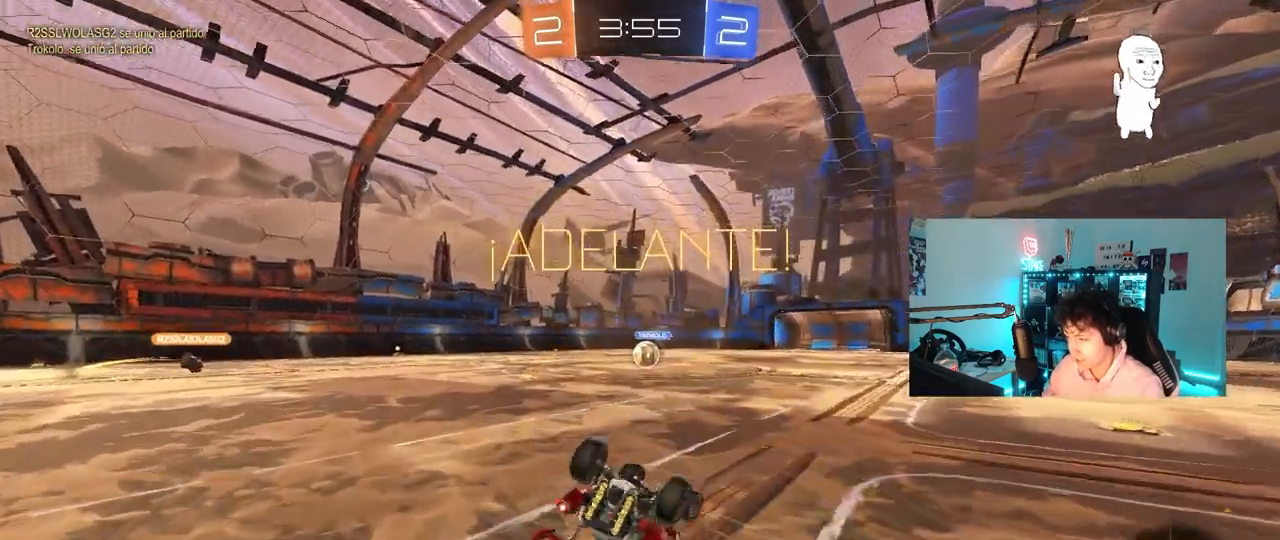
{"keys": [], "mouse": [], "events": [[100, "s", "up"], [233, "s", "down"], [283, "mouse_left", "down"], [383, "mouse_left", "up"], [417, "shift", "up"], [467, "a", "up"], [467, "s", "up"]]}